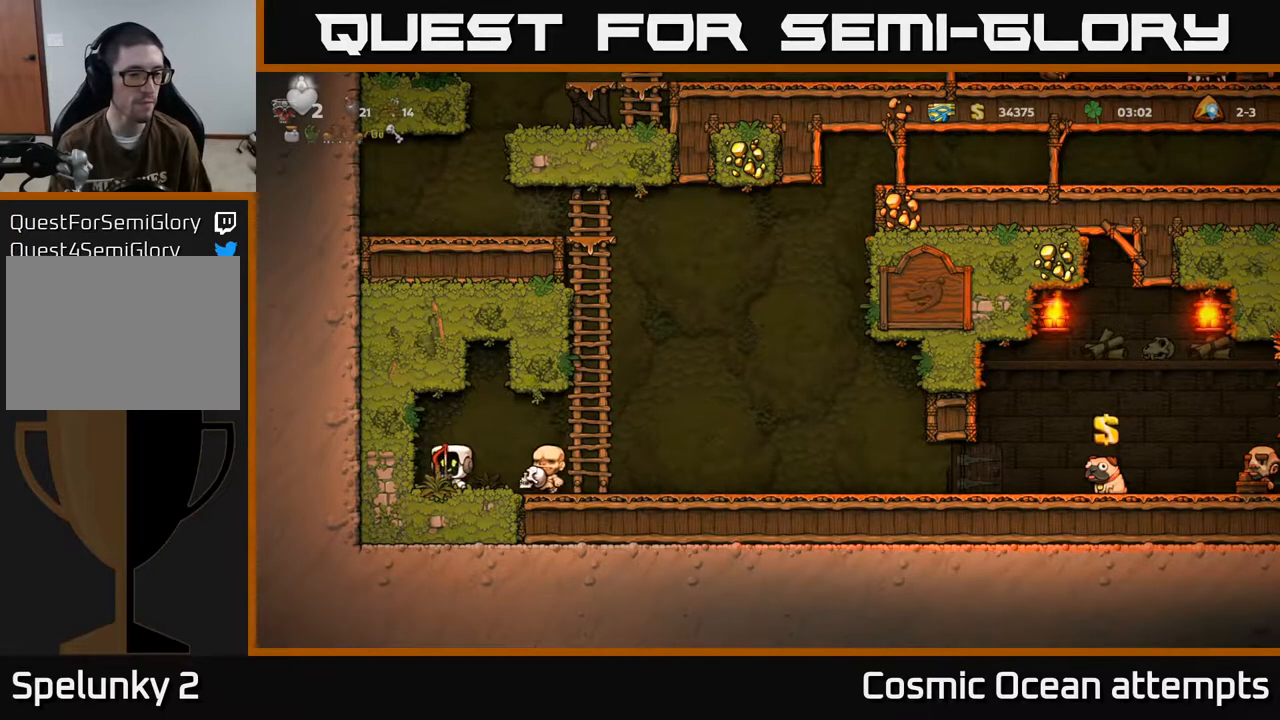
Gameplay with a controller (Xbox layout); each line is a JSON object with the inputs held at the frame after it. "events" lists button and stick changes between this image and that frame as [ms after this image, input, new state], when the widget could be followed in between. Not read: right_stick.
{"buttons": ["DPAD_RIGHT"], "left_stick": "center", "events": [[317, "DPAD_RIGHT", "down"]]}
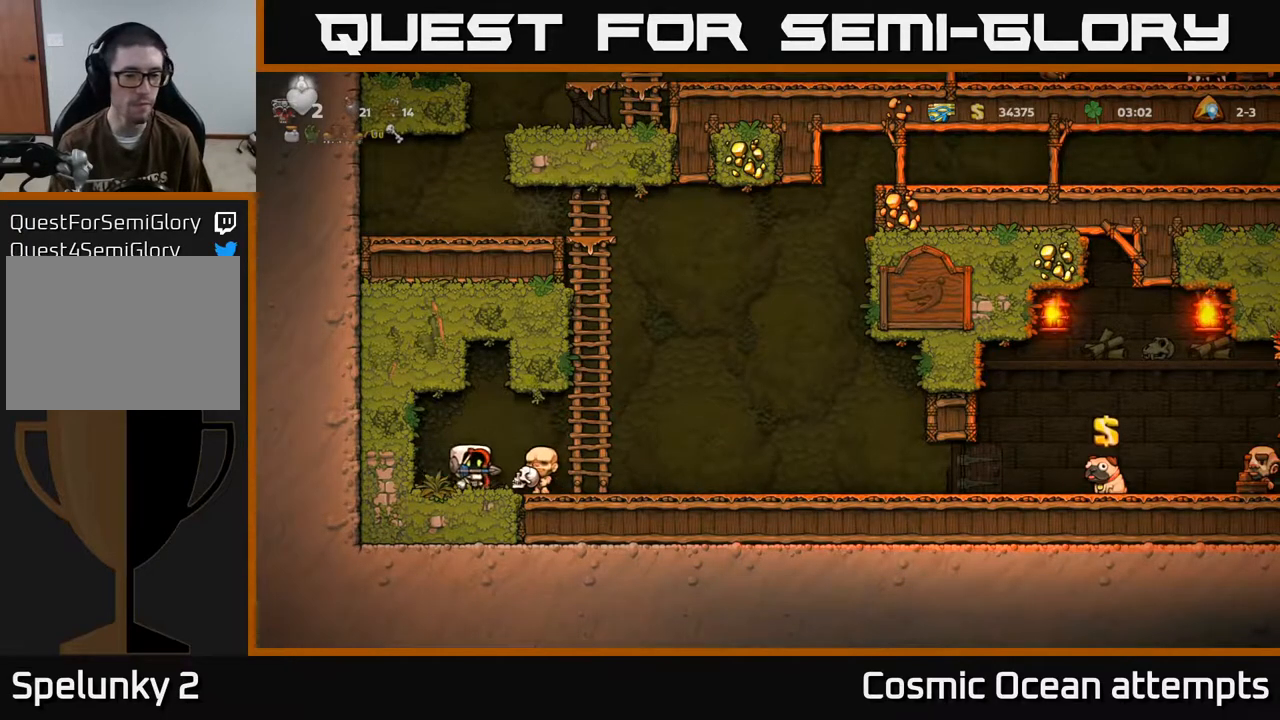
{"buttons": ["DPAD_RIGHT"], "left_stick": "center", "events": []}
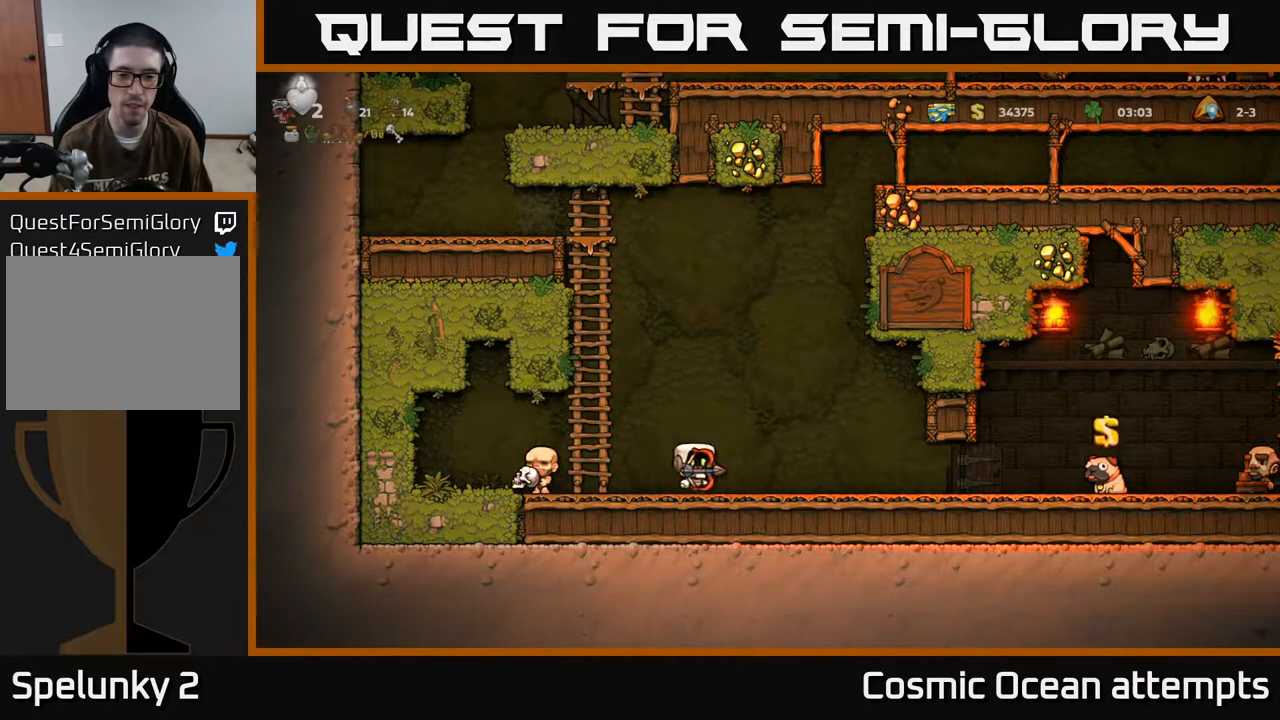
{"buttons": ["DPAD_RIGHT"], "left_stick": "center", "events": []}
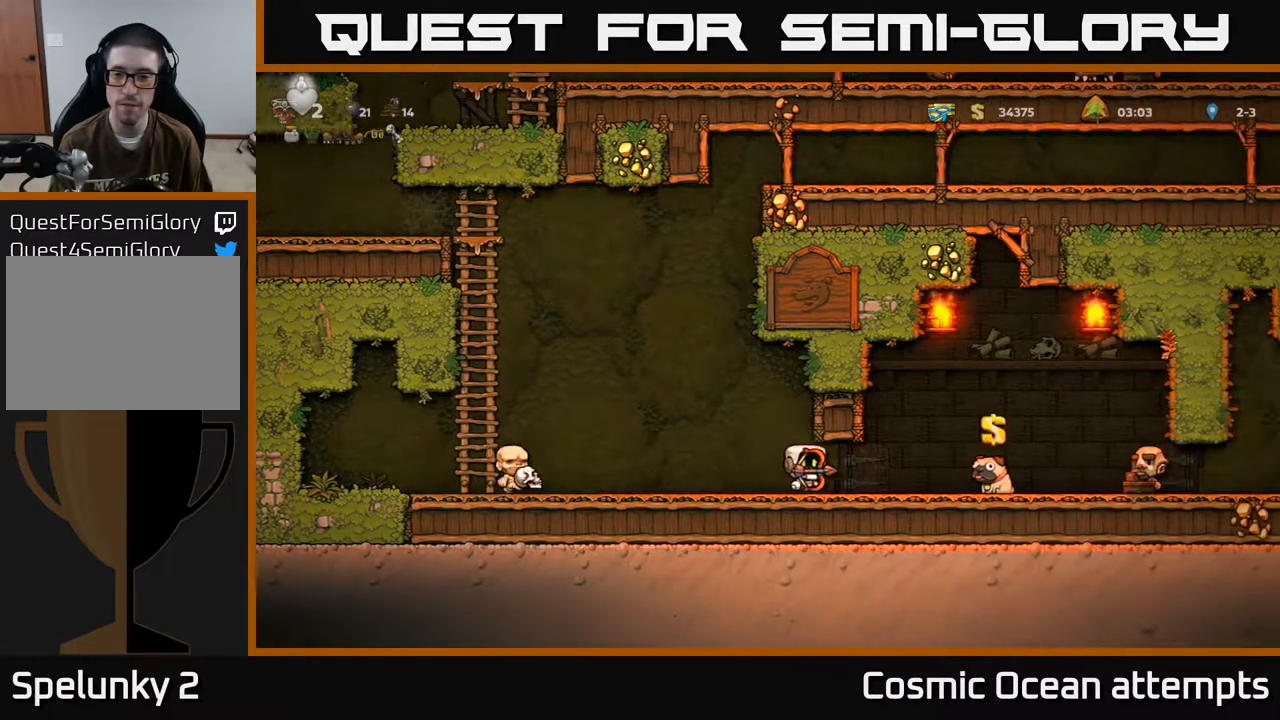
{"buttons": ["DPAD_RIGHT"], "left_stick": "center", "events": []}
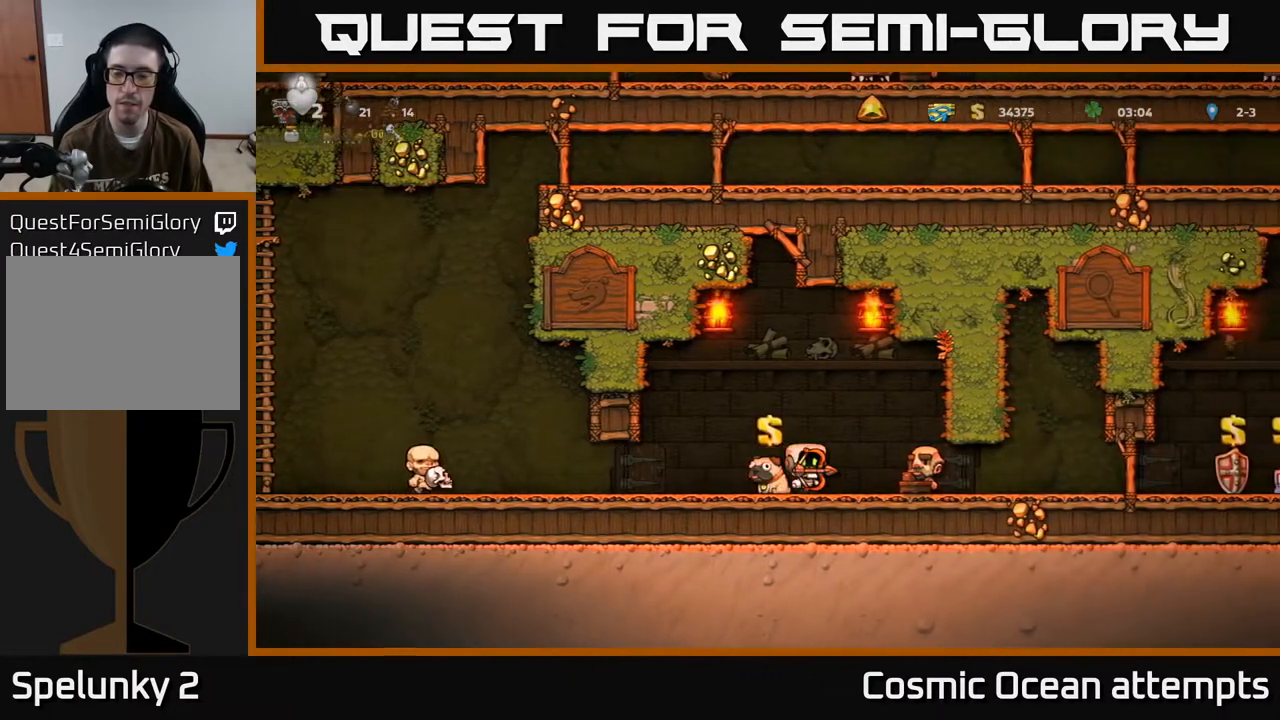
{"buttons": ["DPAD_RIGHT"], "left_stick": "center", "events": []}
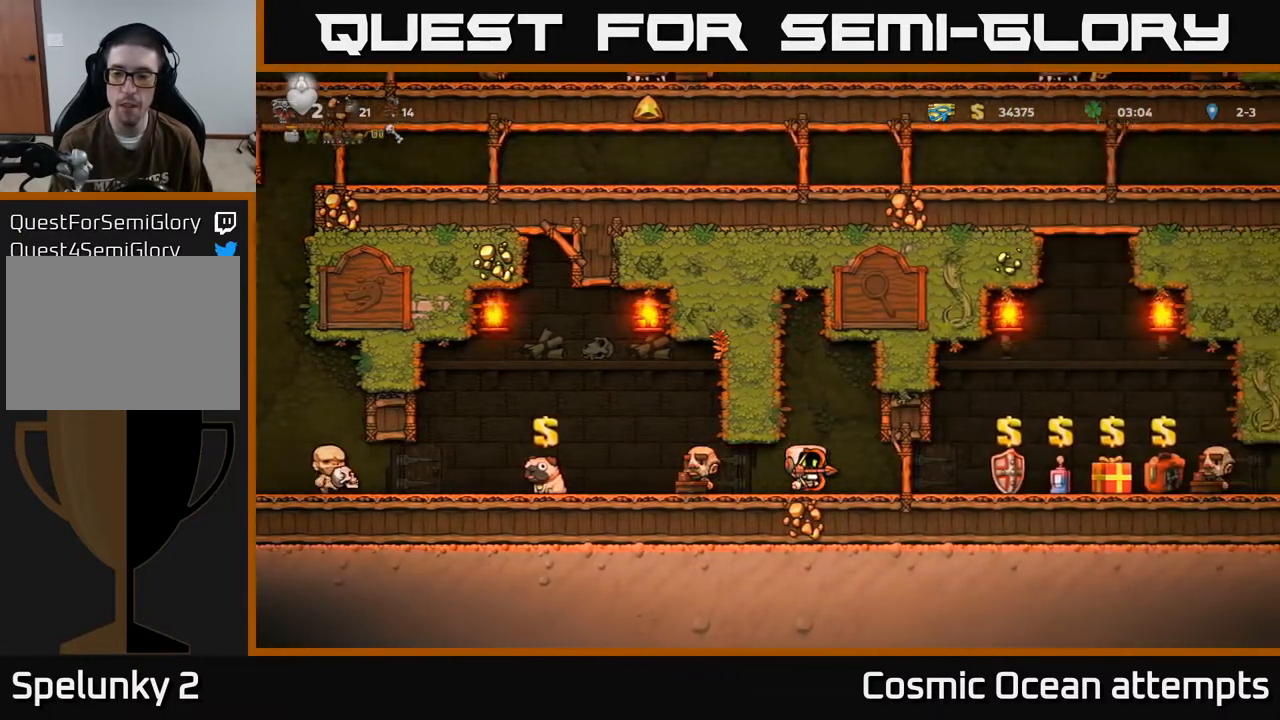
{"buttons": ["DPAD_RIGHT"], "left_stick": "center", "events": []}
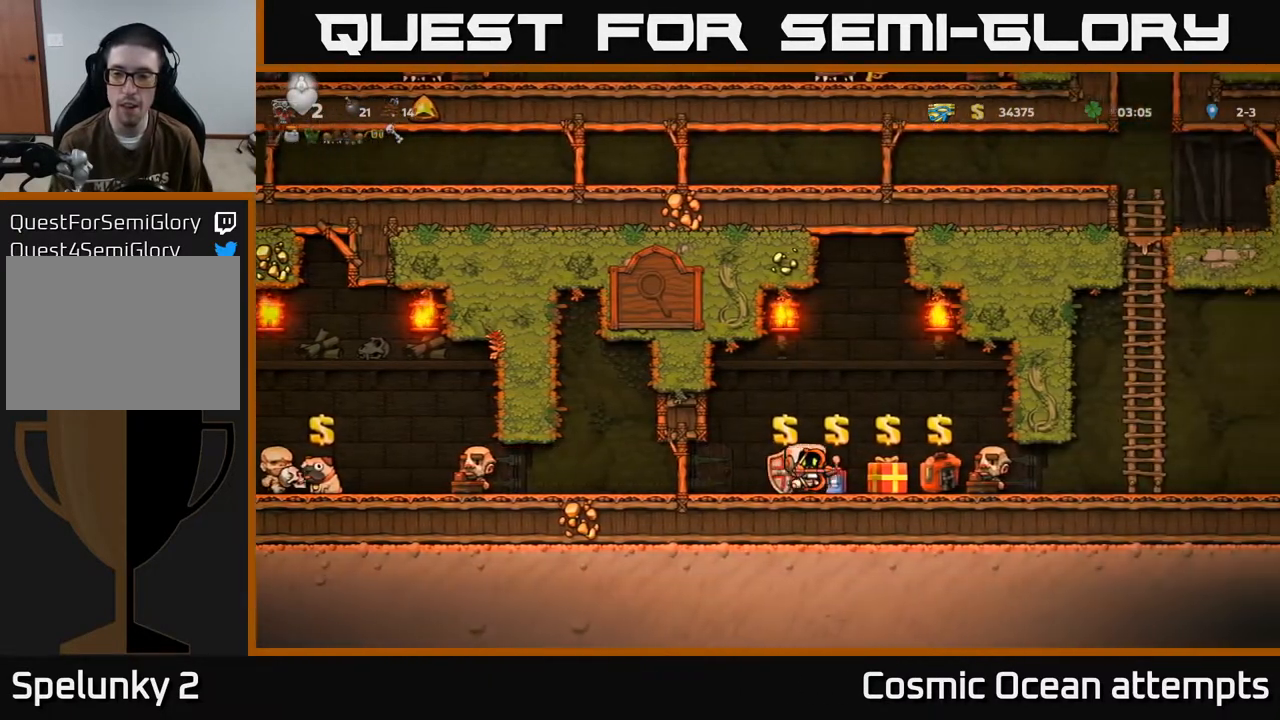
{"buttons": ["DPAD_RIGHT"], "left_stick": "center", "events": []}
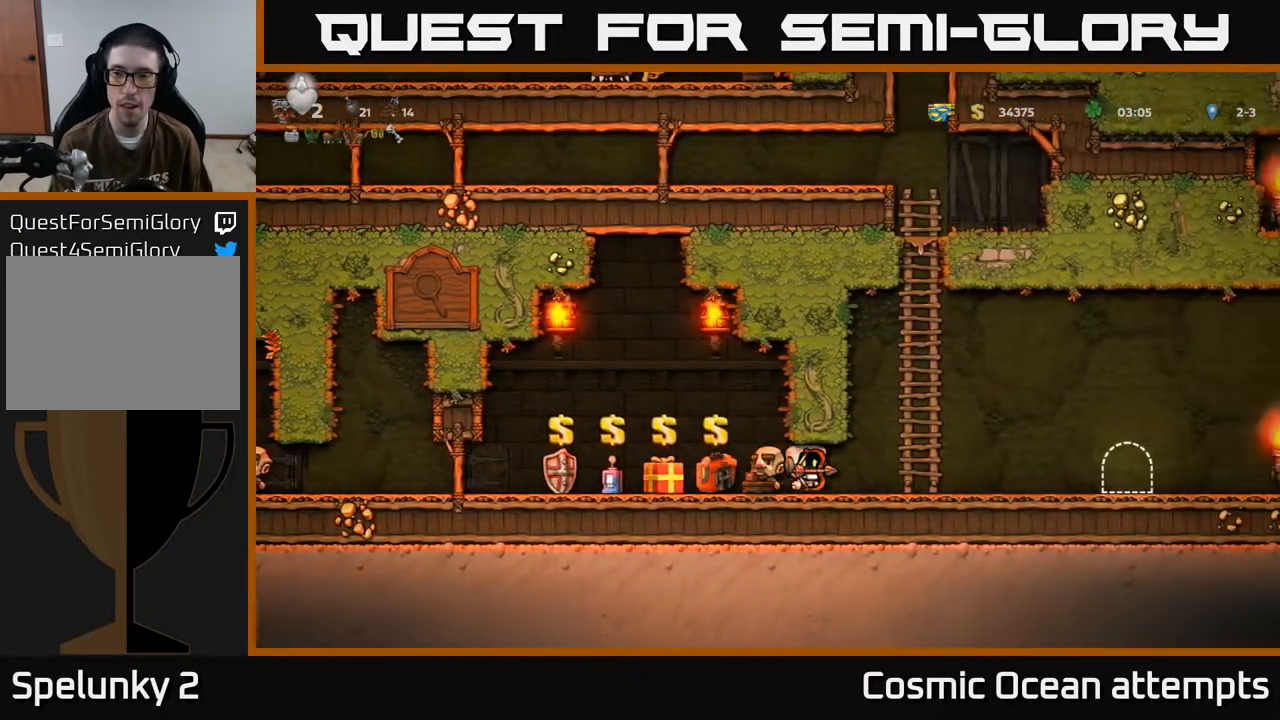
{"buttons": ["DPAD_RIGHT"], "left_stick": "center", "events": []}
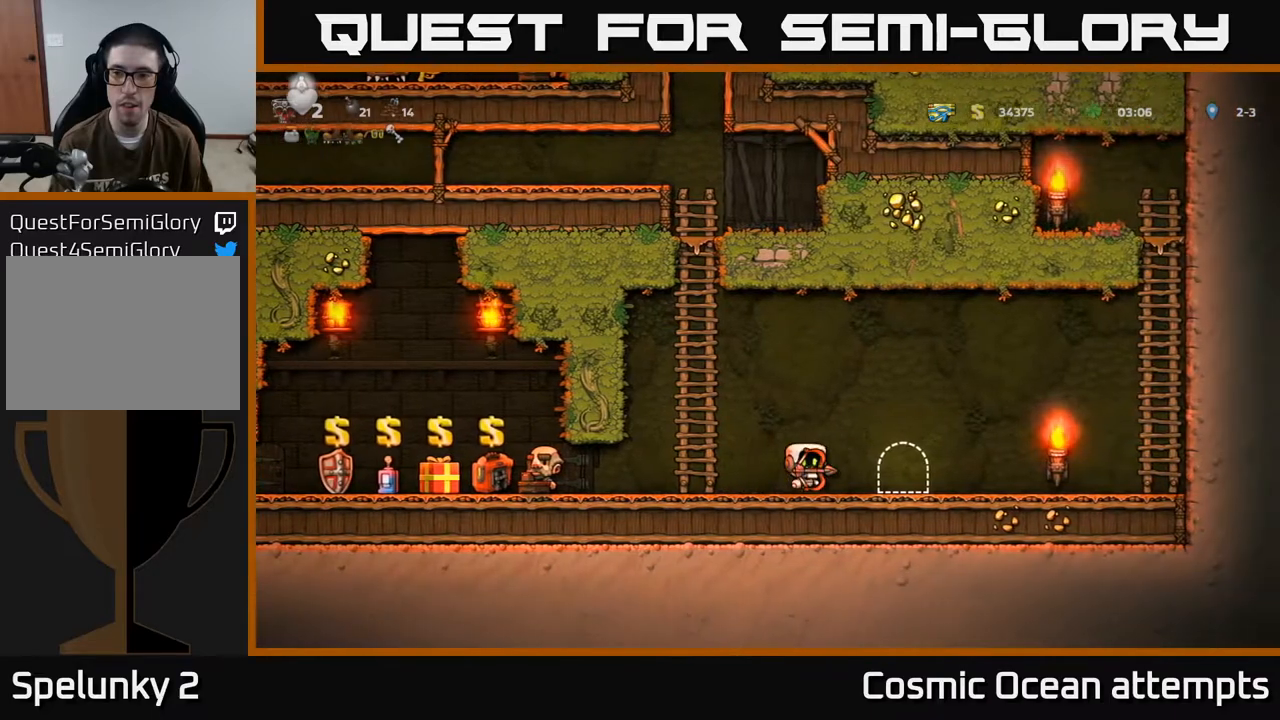
{"buttons": ["DPAD_RIGHT"], "left_stick": "center", "events": []}
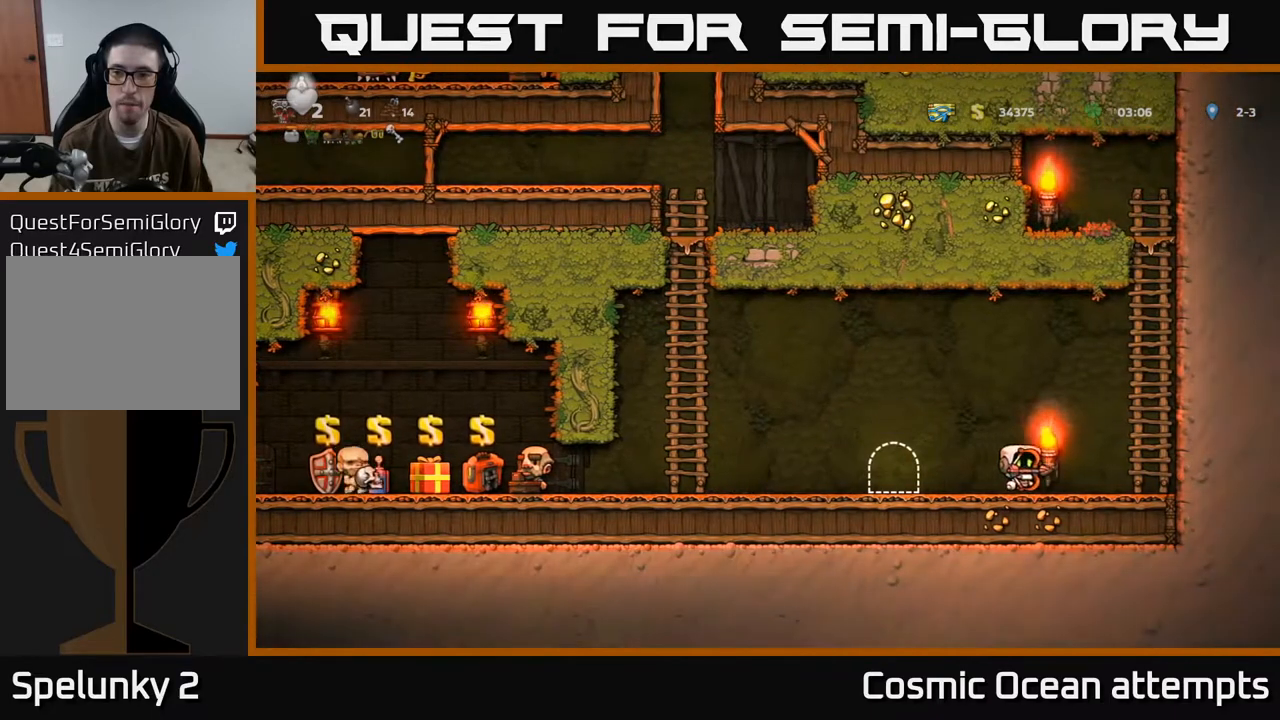
{"buttons": ["DPAD_LEFT"], "left_stick": "center", "events": [[83, "DPAD_RIGHT", "up"], [150, "DPAD_LEFT", "down"]]}
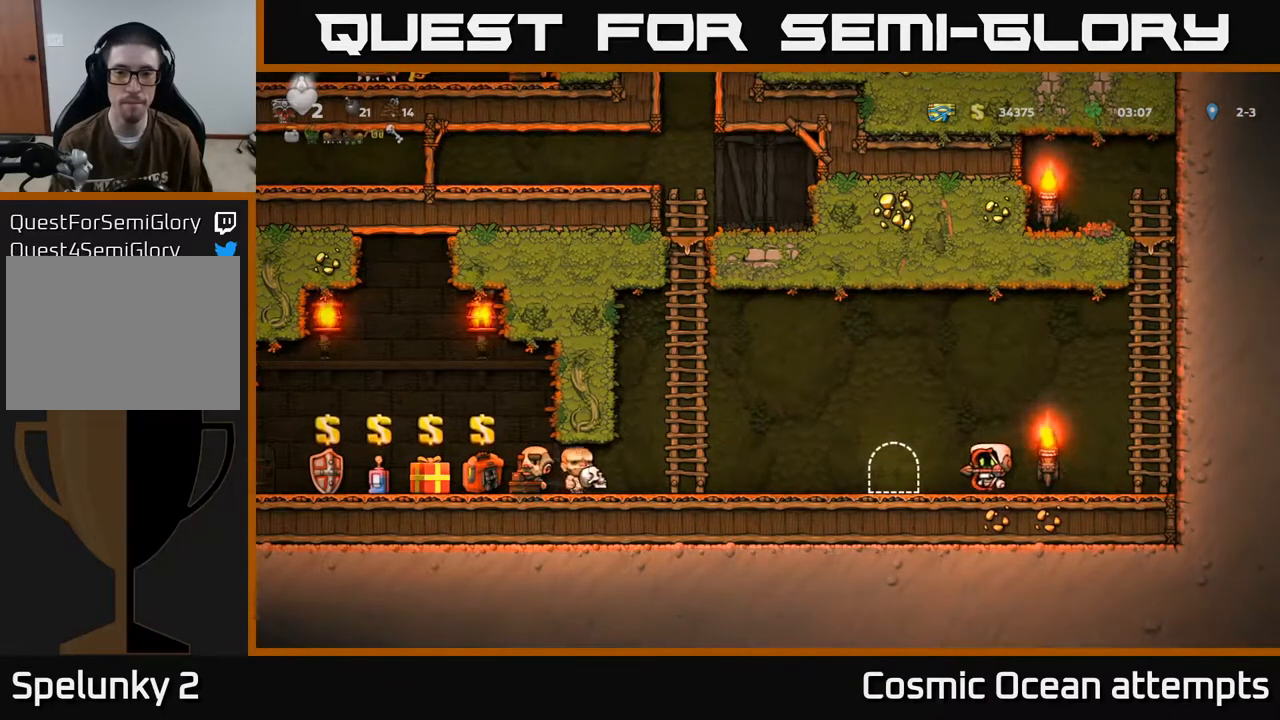
{"buttons": [], "left_stick": "center", "events": [[83, "DPAD_LEFT", "up"], [250, "L2", "down"], [383, "L2", "up"]]}
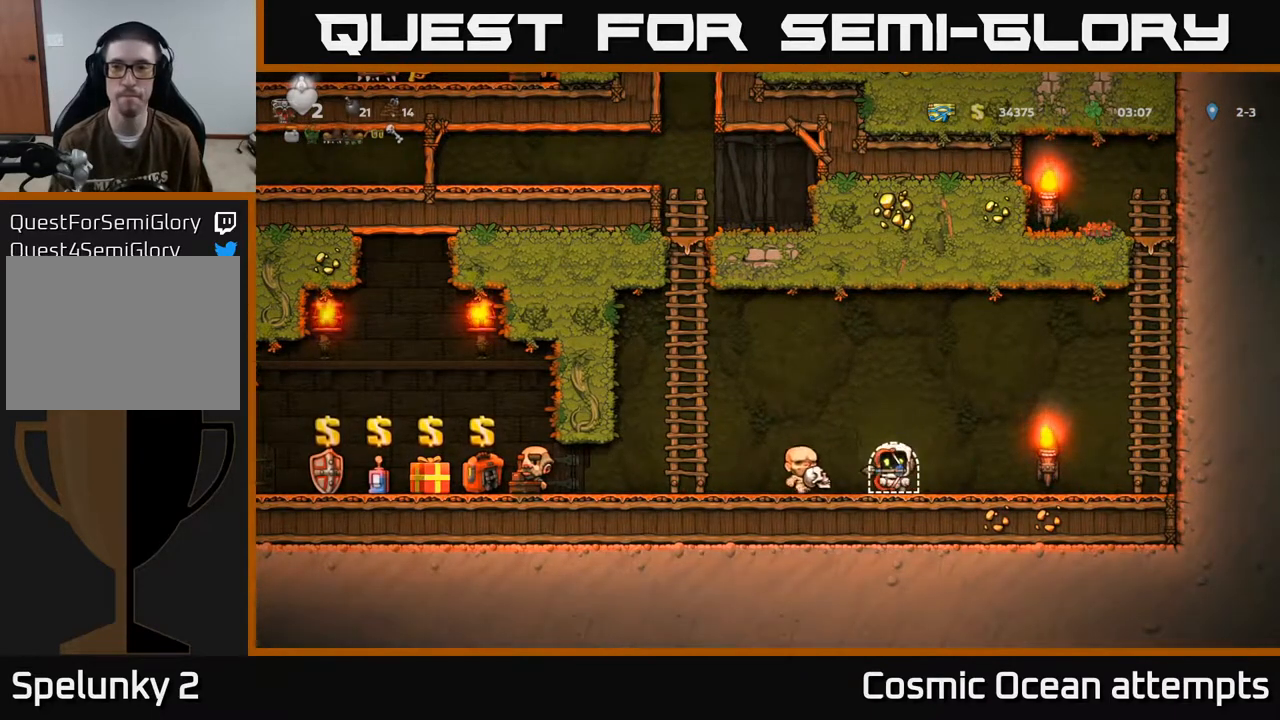
{"buttons": [], "left_stick": "center", "events": []}
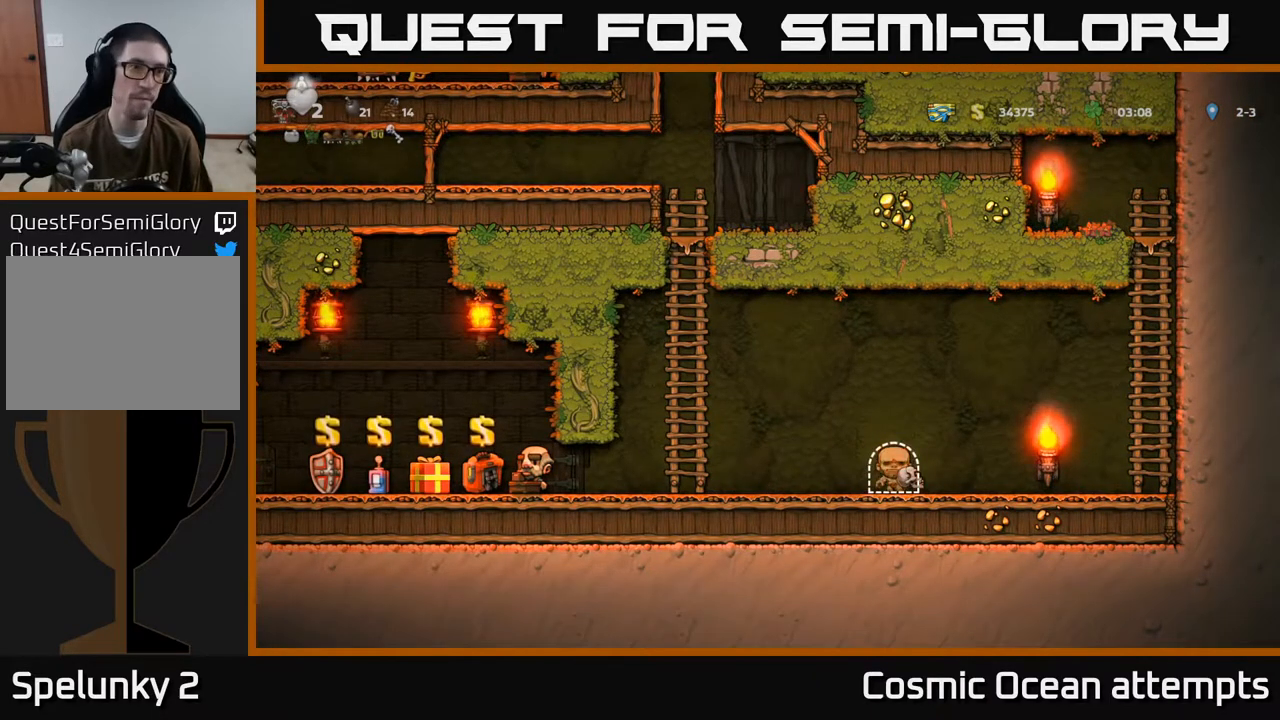
{"buttons": [], "left_stick": "center", "events": []}
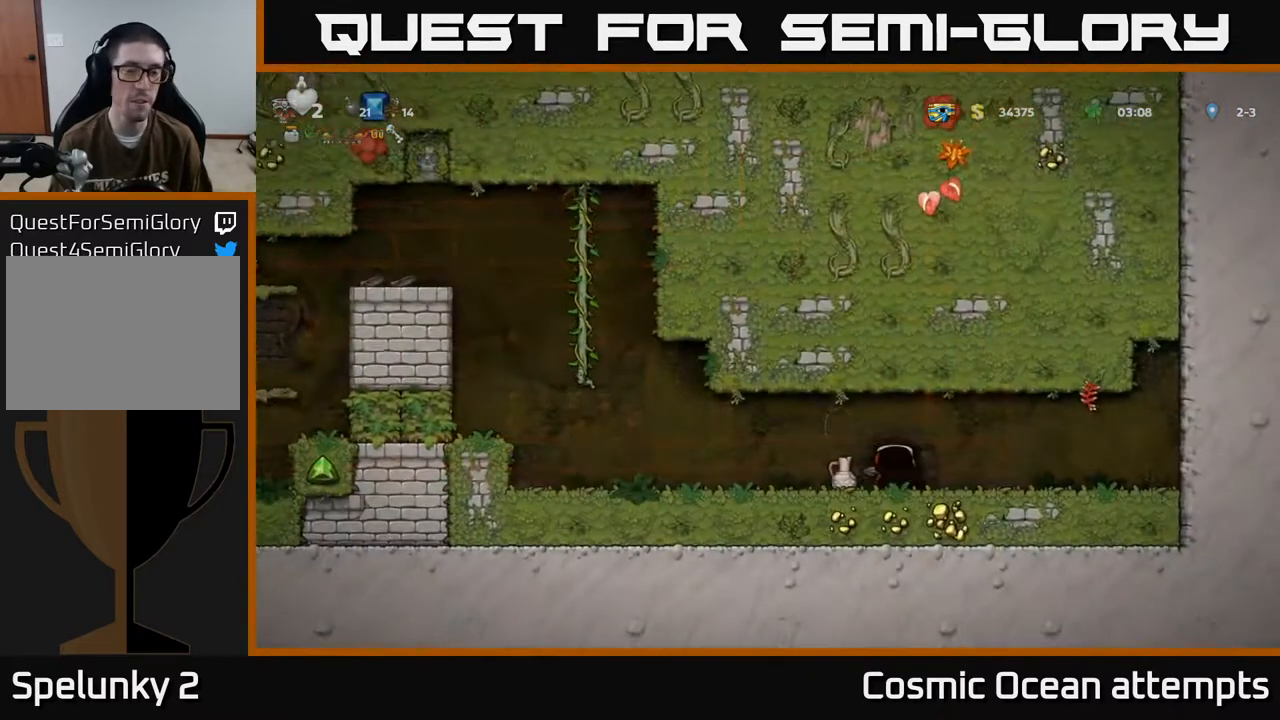
{"buttons": ["DPAD_LEFT"], "left_stick": "center", "events": [[333, "DPAD_LEFT", "down"]]}
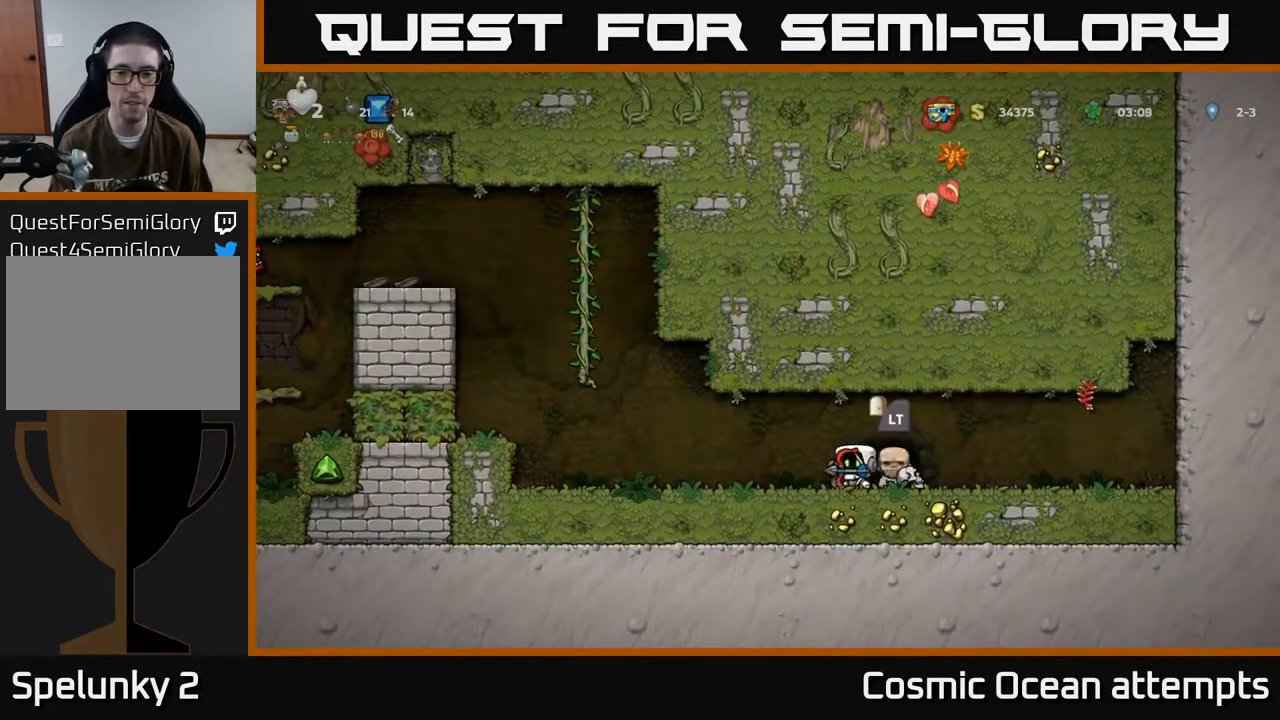
{"buttons": ["DPAD_RIGHT"], "left_stick": "center", "events": [[150, "DPAD_LEFT", "up"], [250, "DPAD_DOWN", "down"], [317, "X", "down"], [400, "DPAD_DOWN", "up"], [417, "DPAD_RIGHT", "down"], [417, "X", "up"]]}
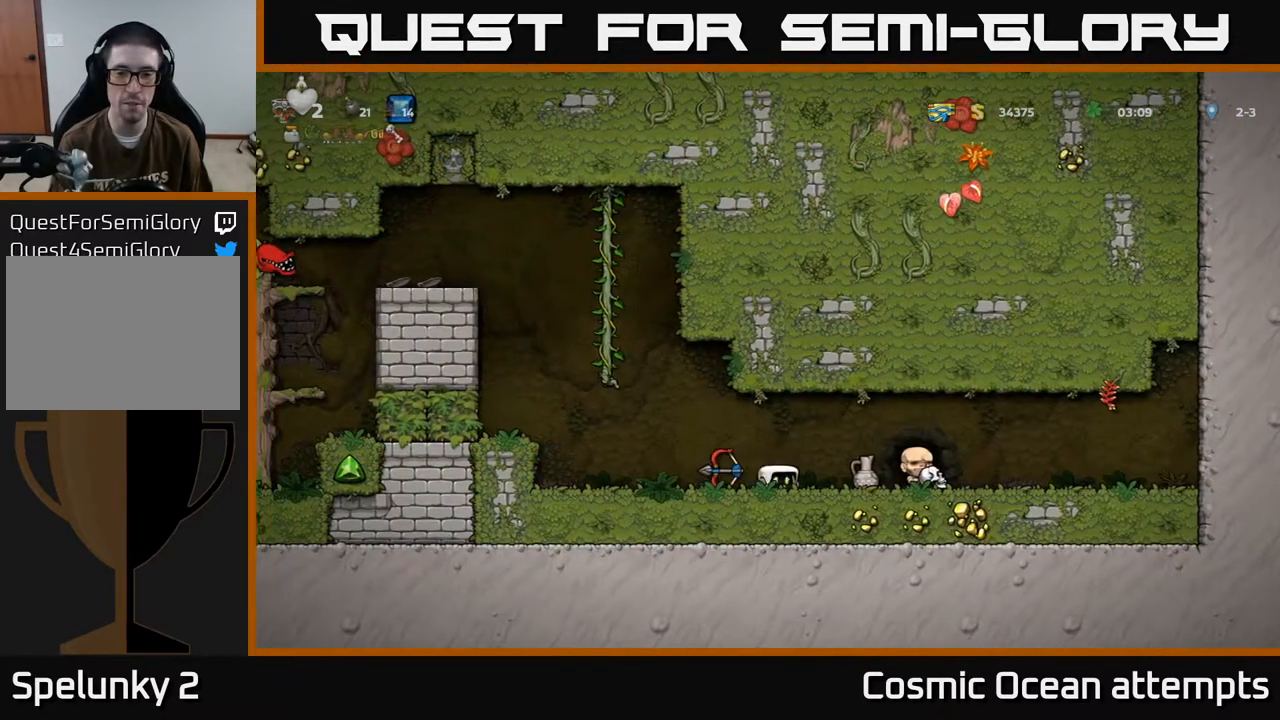
{"buttons": ["DPAD_RIGHT"], "left_stick": "center", "events": [[133, "DPAD_DOWN", "down"], [150, "DPAD_RIGHT", "up"], [217, "X", "down"], [283, "X", "up"], [300, "DPAD_DOWN", "up"], [450, "DPAD_RIGHT", "down"]]}
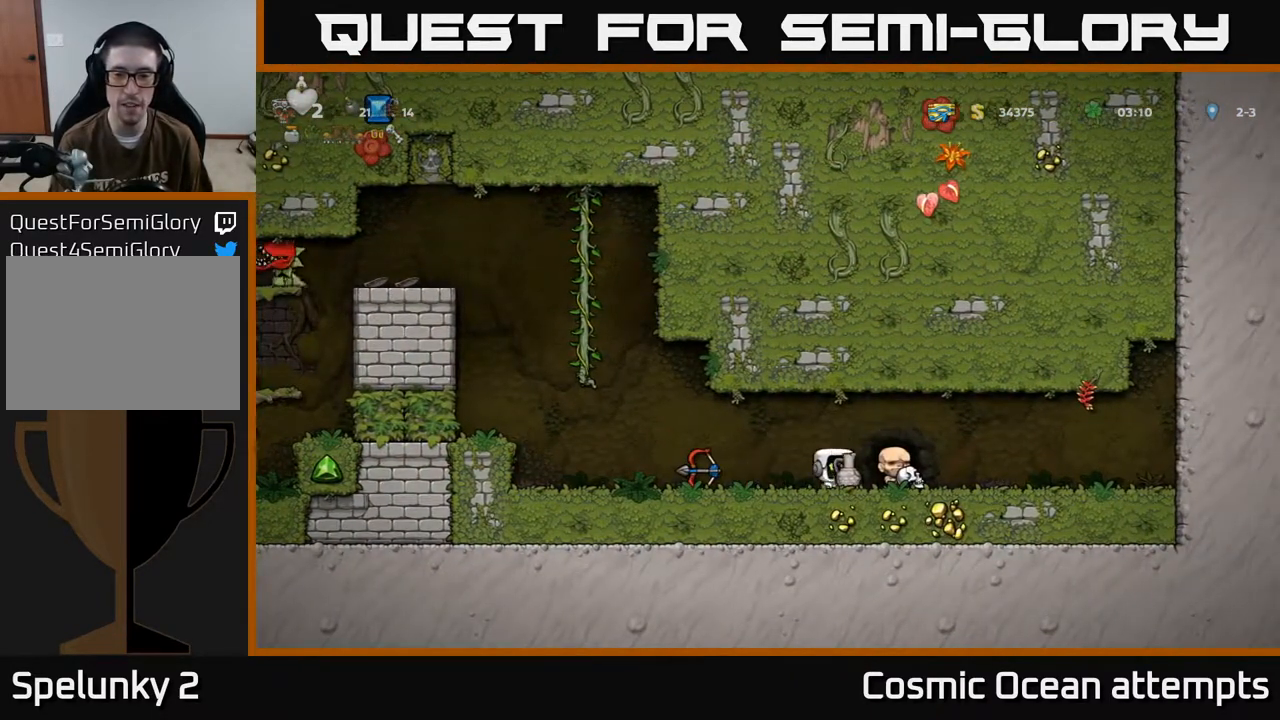
{"buttons": [], "left_stick": "center", "events": [[33, "A", "down"], [133, "A", "up"], [233, "DPAD_RIGHT", "up"], [300, "X", "down"], [367, "X", "up"]]}
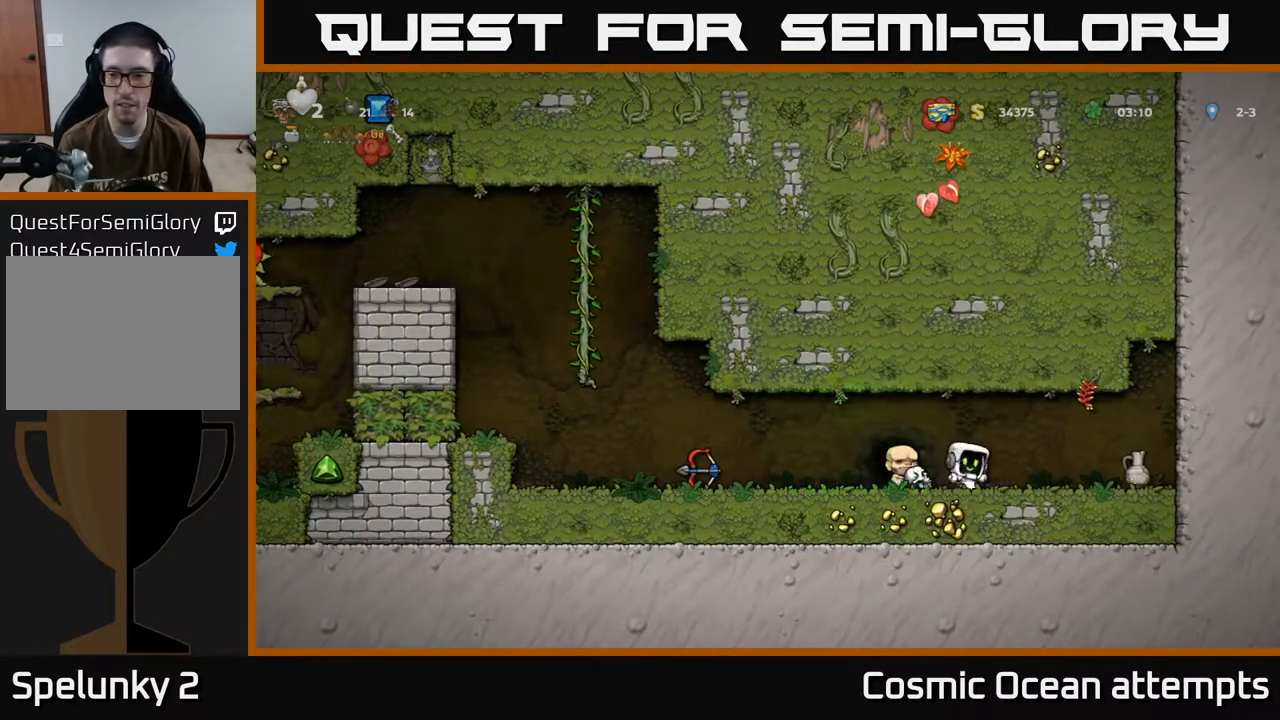
{"buttons": [], "left_stick": "center", "events": []}
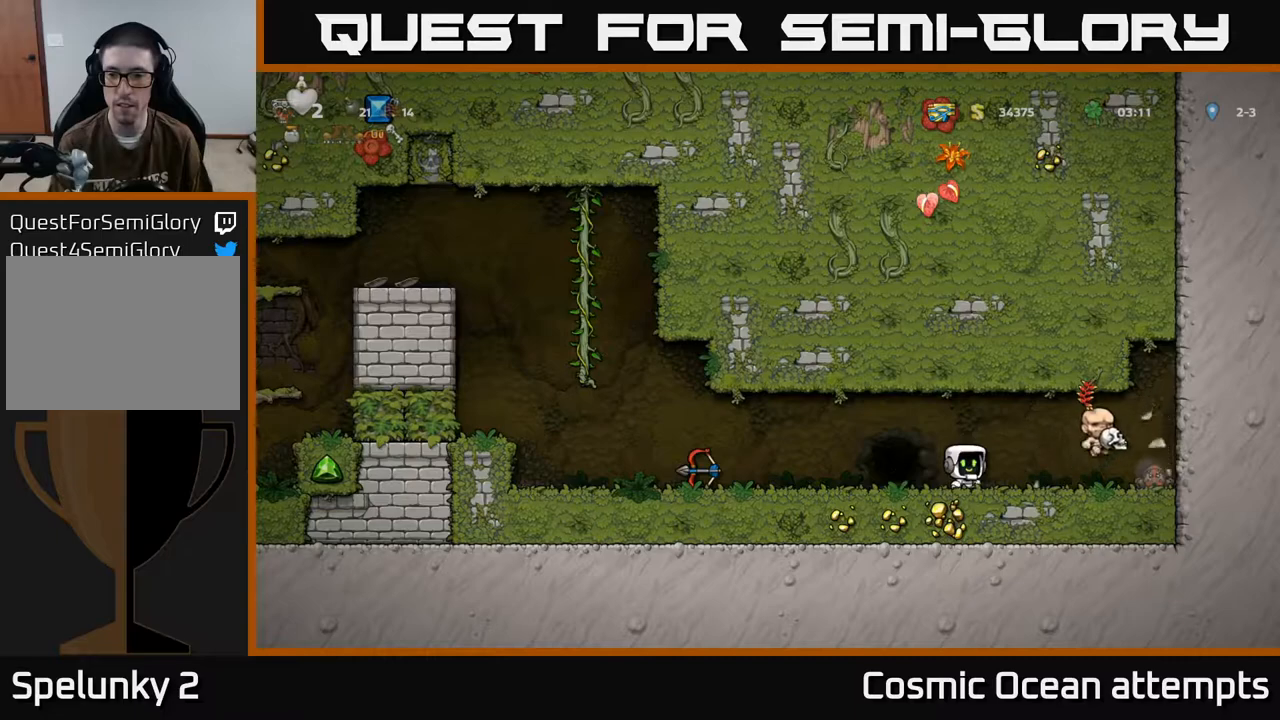
{"buttons": ["DPAD_RIGHT"], "left_stick": "center", "events": [[400, "DPAD_RIGHT", "down"]]}
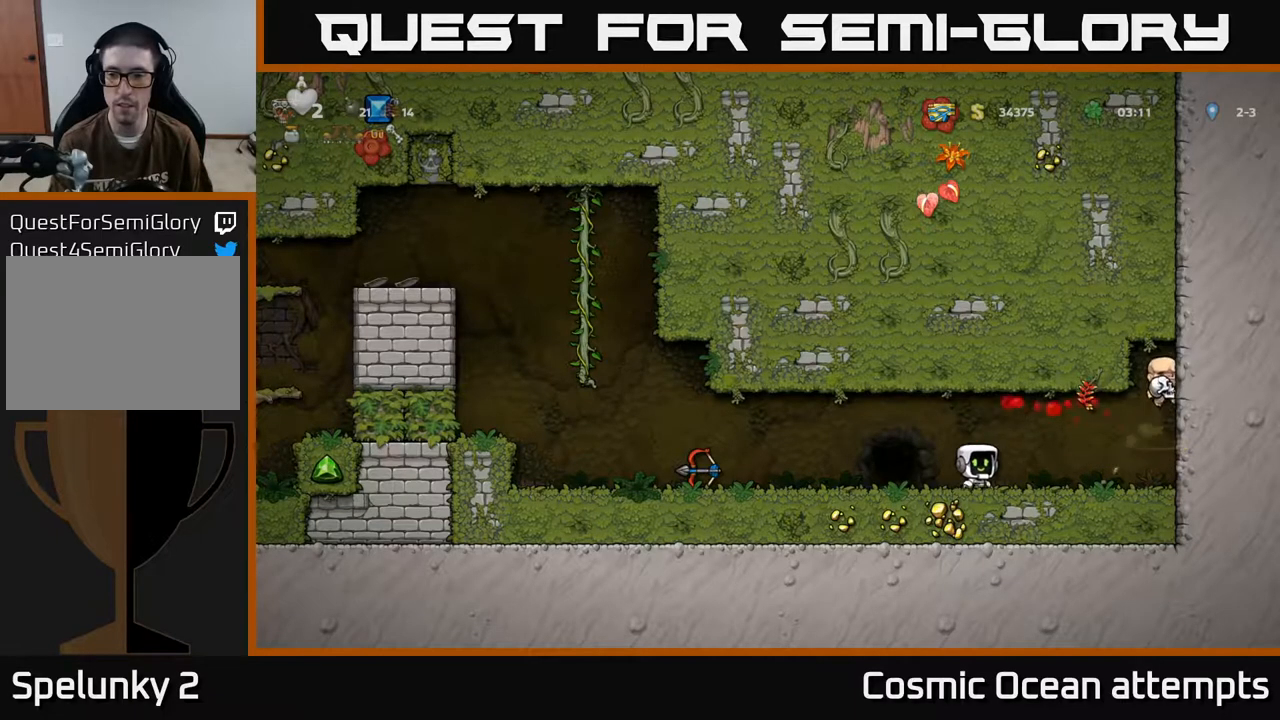
{"buttons": ["DPAD_LEFT"], "left_stick": "center", "events": [[133, "DPAD_RIGHT", "up"], [167, "DPAD_LEFT", "down"]]}
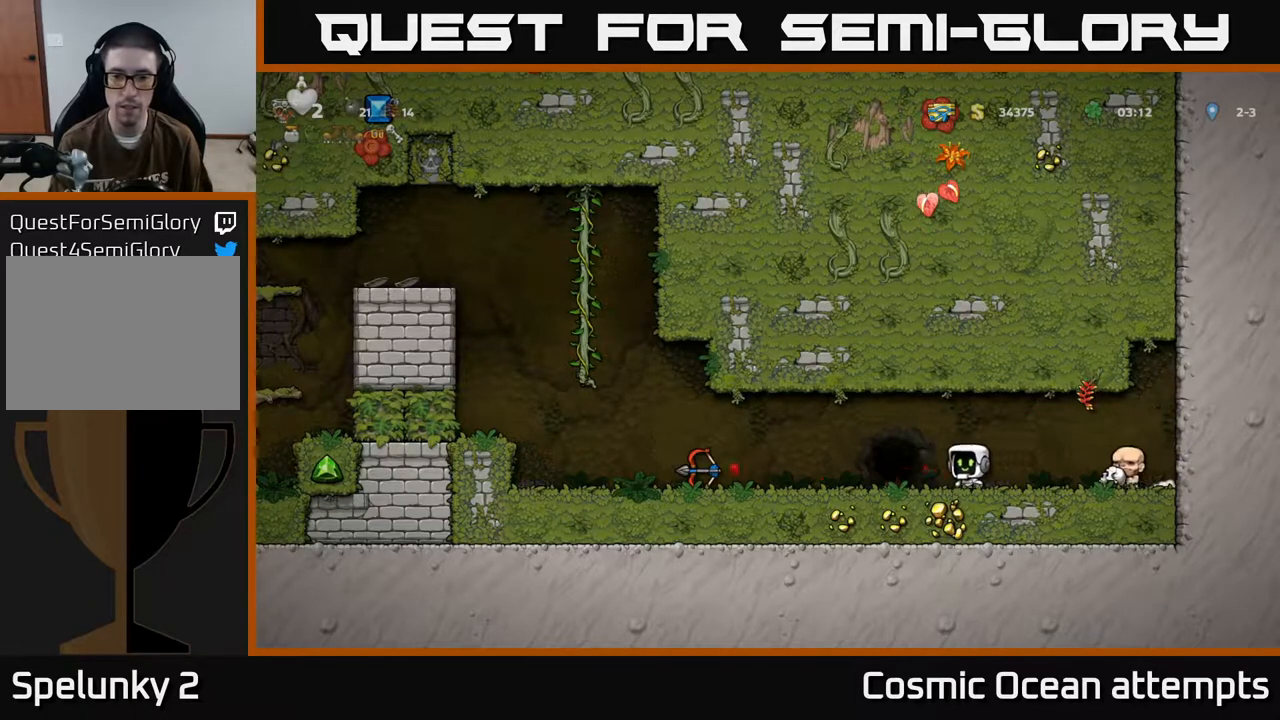
{"buttons": ["DPAD_LEFT"], "left_stick": "center", "events": []}
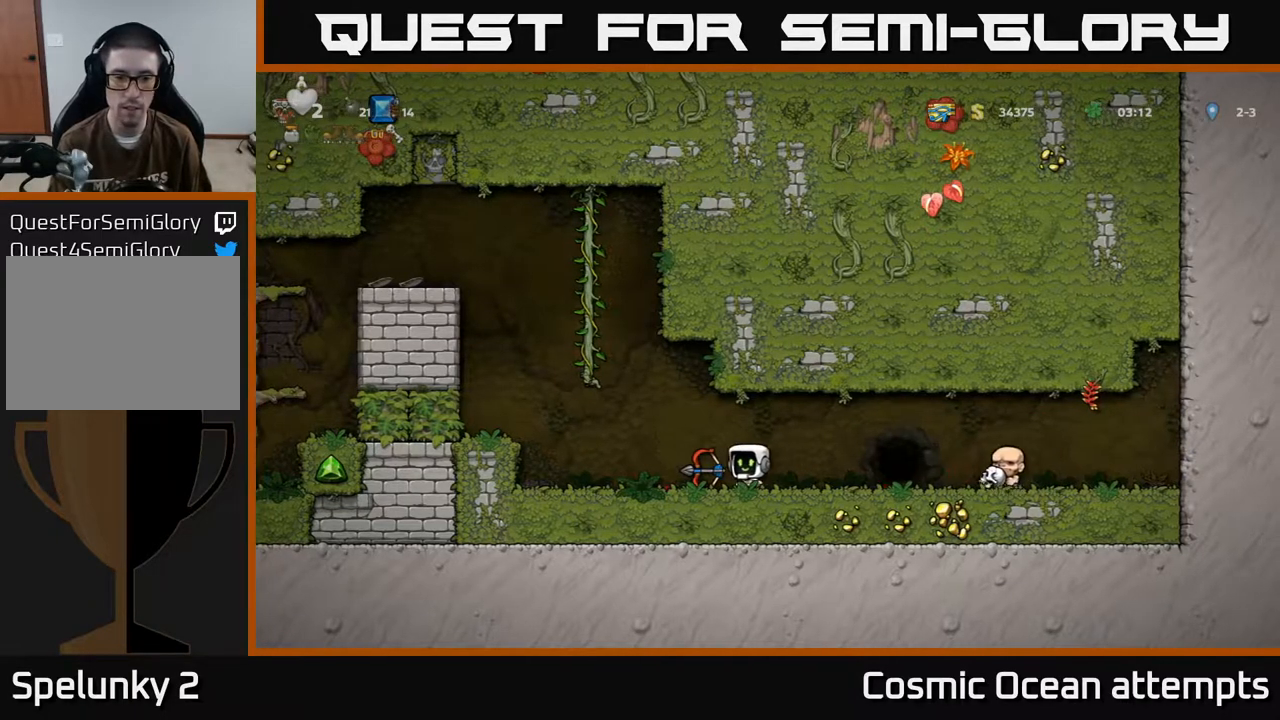
{"buttons": ["DPAD_RIGHT"], "left_stick": "center", "events": [[250, "DPAD_LEFT", "up"], [283, "DPAD_RIGHT", "down"]]}
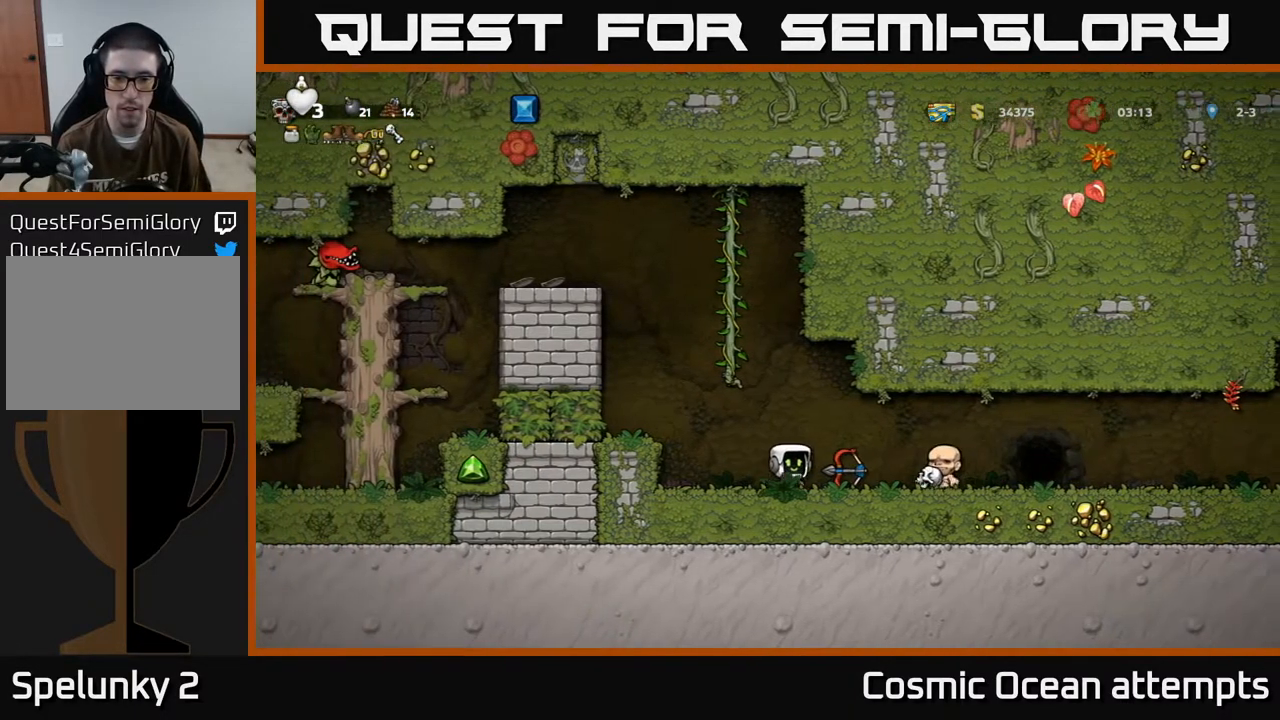
{"buttons": ["A", "DPAD_UP", "DPAD_LEFT"], "left_stick": "center", "events": [[67, "DPAD_DOWN", "down"], [100, "DPAD_RIGHT", "up"], [133, "X", "down"], [217, "DPAD_DOWN", "up"], [233, "X", "up"], [300, "DPAD_LEFT", "down"], [317, "A", "down"], [483, "DPAD_UP", "down"]]}
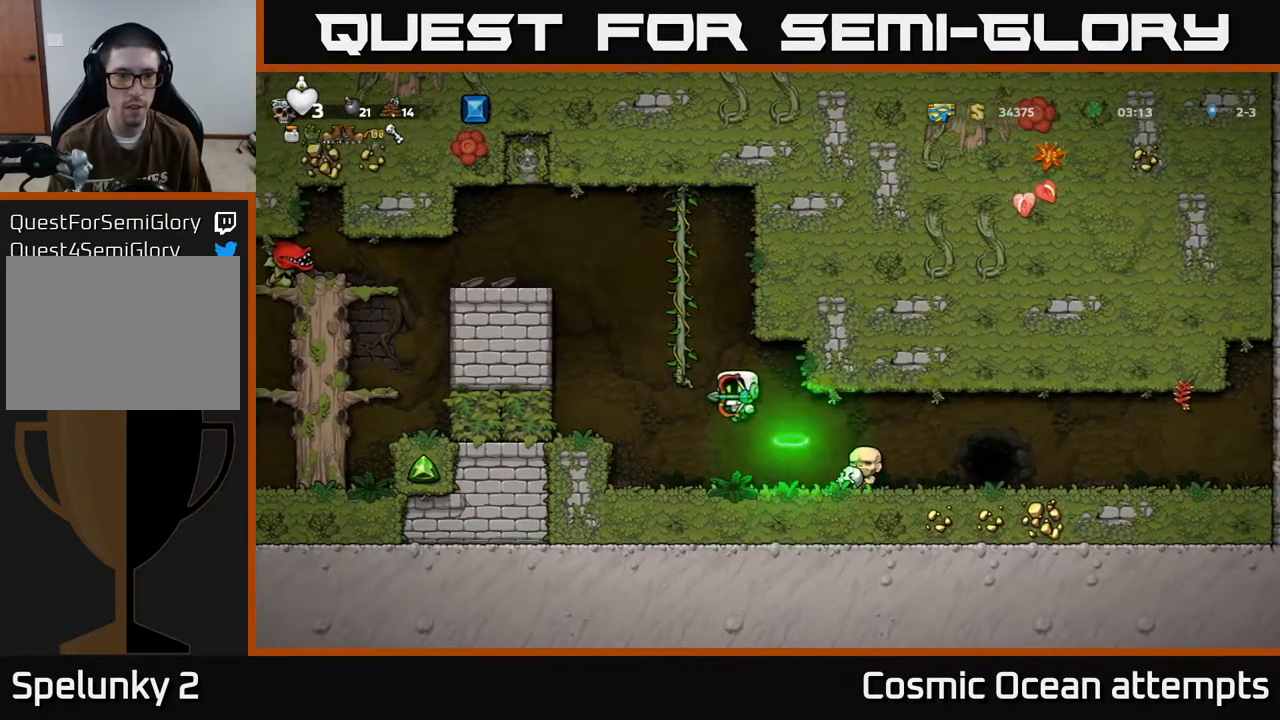
{"buttons": ["A", "DPAD_LEFT"], "left_stick": "center", "events": [[33, "DPAD_LEFT", "up"], [117, "A", "up"], [250, "DPAD_UP", "up"], [433, "A", "down"], [433, "DPAD_LEFT", "down"]]}
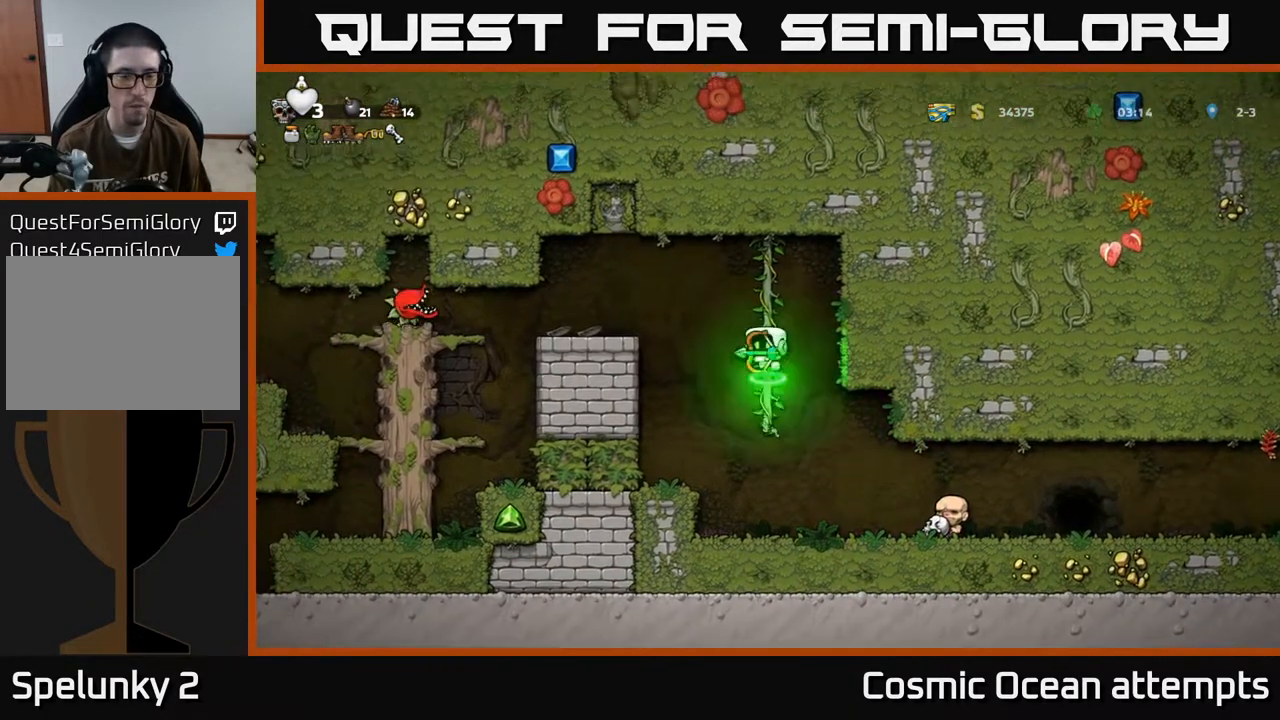
{"buttons": ["X"], "left_stick": "center", "events": [[33, "A", "up"], [267, "DPAD_LEFT", "up"], [450, "X", "down"]]}
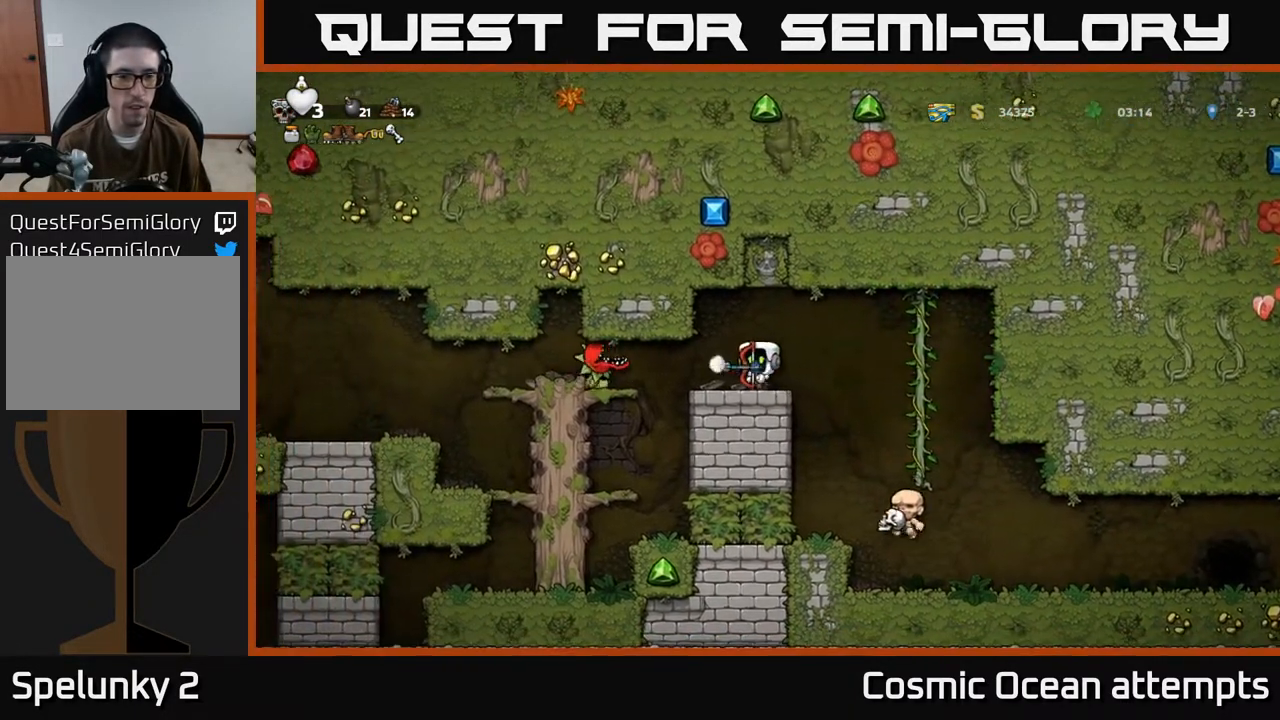
{"buttons": [], "left_stick": "center", "events": [[17, "X", "up"]]}
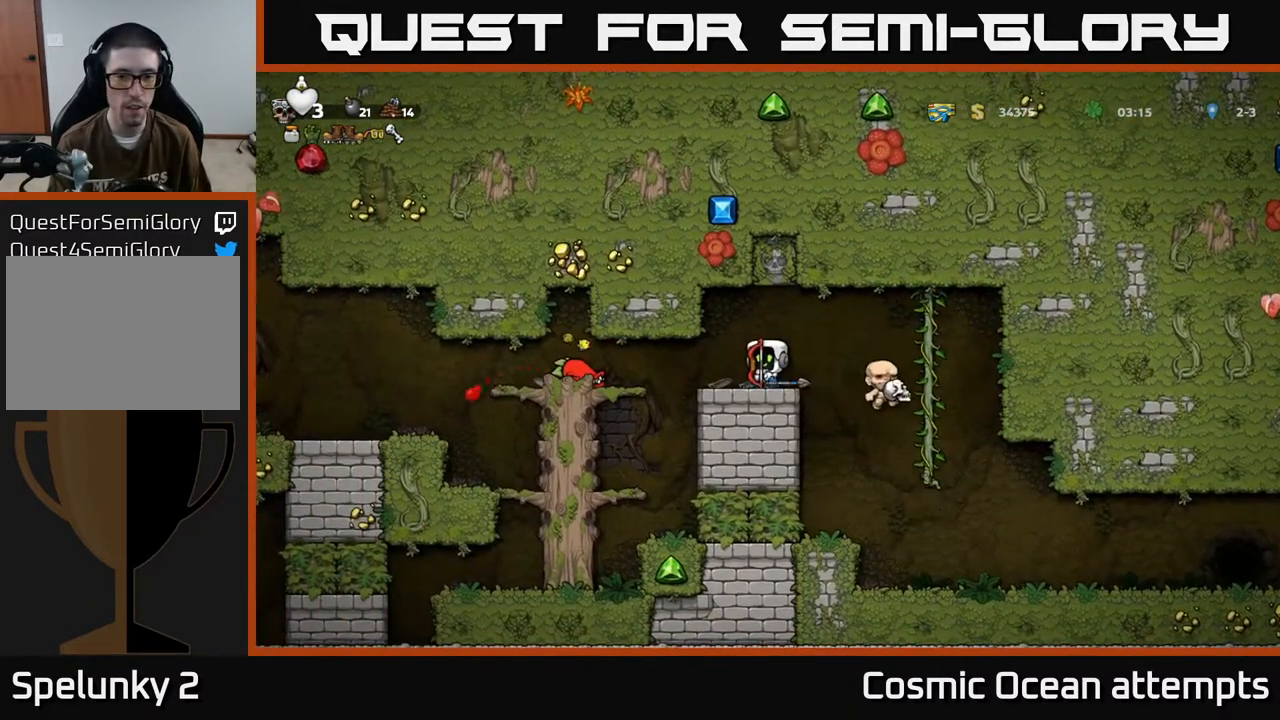
{"buttons": ["DPAD_LEFT"], "left_stick": "center", "events": [[17, "DPAD_LEFT", "down"], [133, "DPAD_LEFT", "up"], [167, "DPAD_RIGHT", "down"], [317, "DPAD_RIGHT", "up"], [483, "DPAD_LEFT", "down"]]}
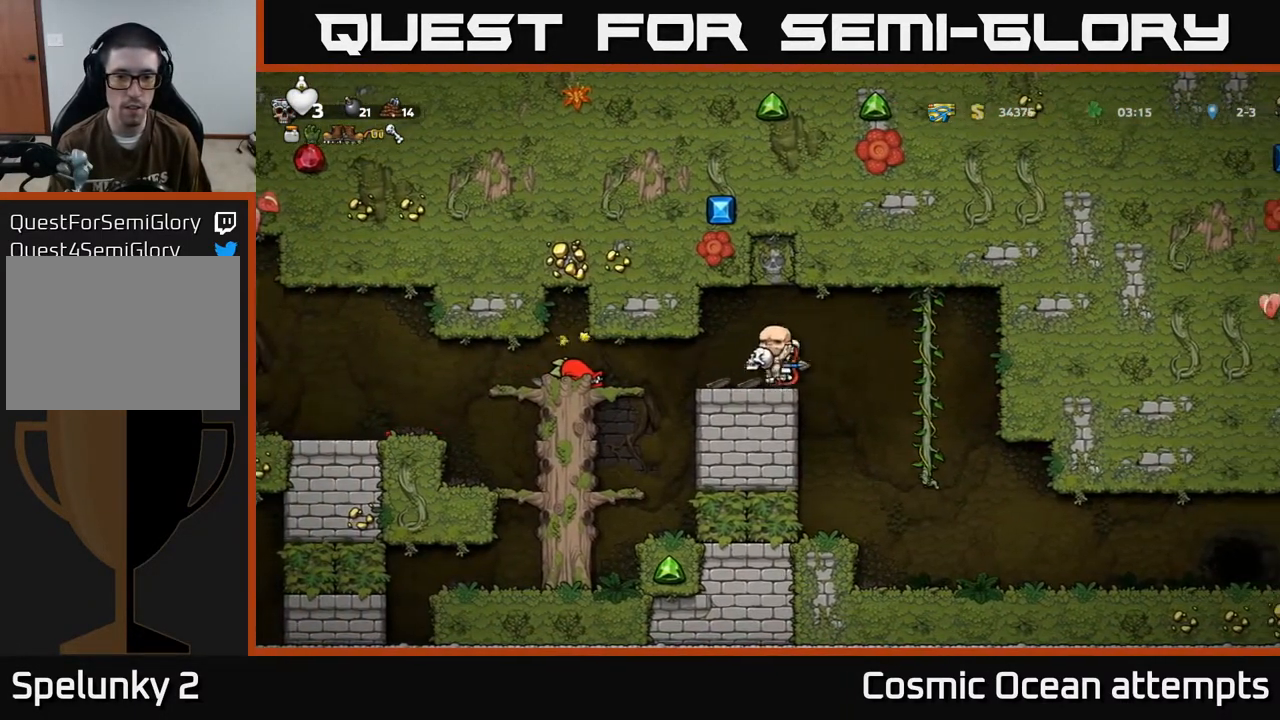
{"buttons": [], "left_stick": "center", "events": [[50, "DPAD_LEFT", "up"], [83, "X", "down"], [167, "X", "up"]]}
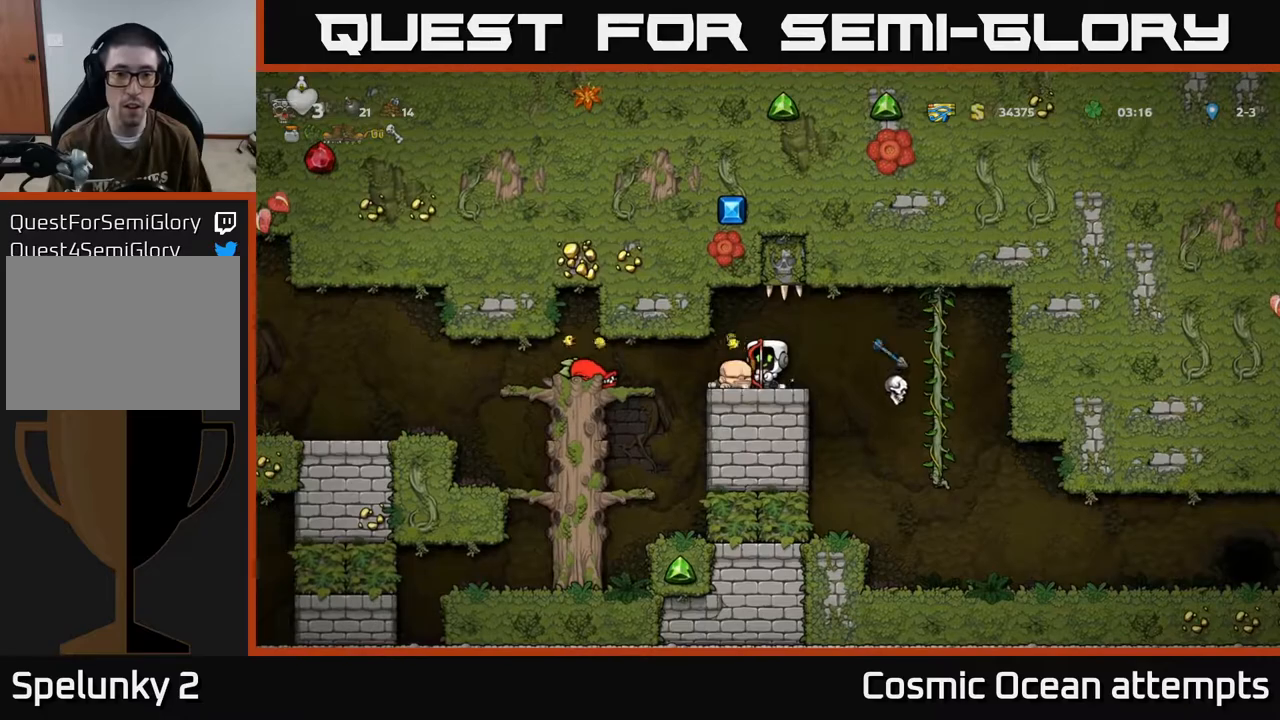
{"buttons": ["DPAD_RIGHT"], "left_stick": "center", "events": [[217, "DPAD_RIGHT", "down"]]}
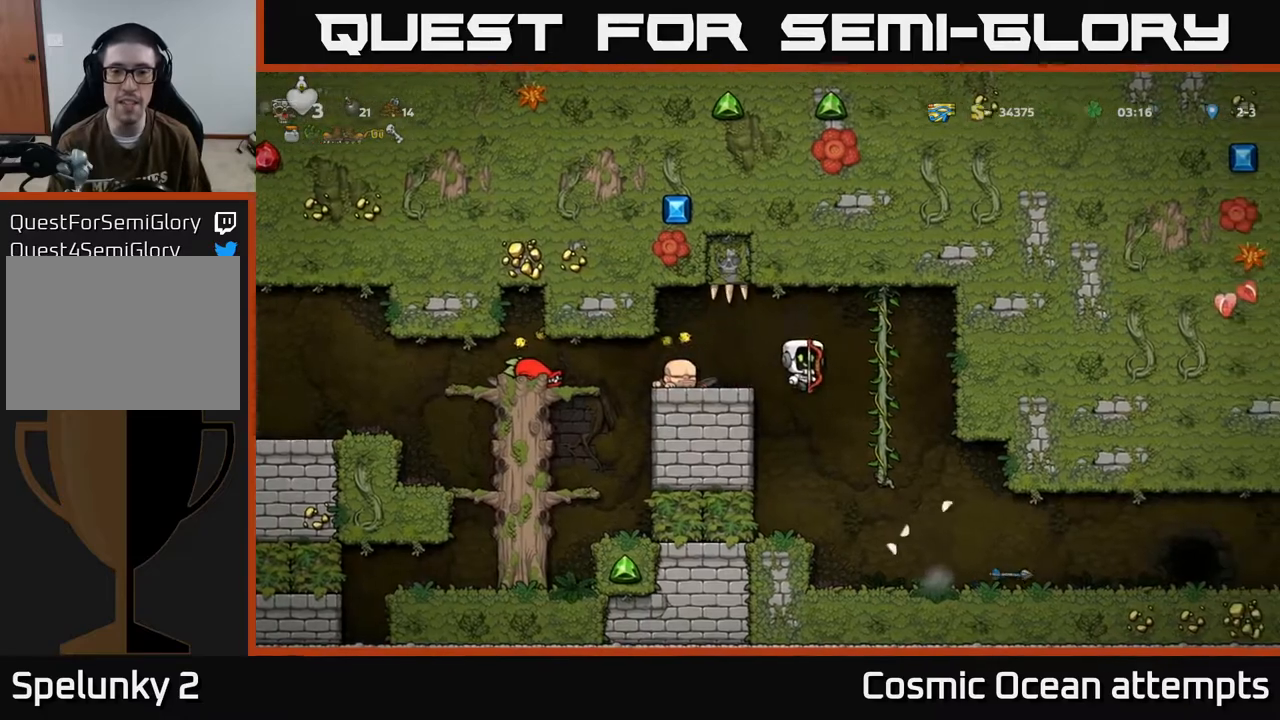
{"buttons": ["DPAD_RIGHT"], "left_stick": "center", "events": [[150, "DPAD_RIGHT", "up"], [333, "DPAD_RIGHT", "down"]]}